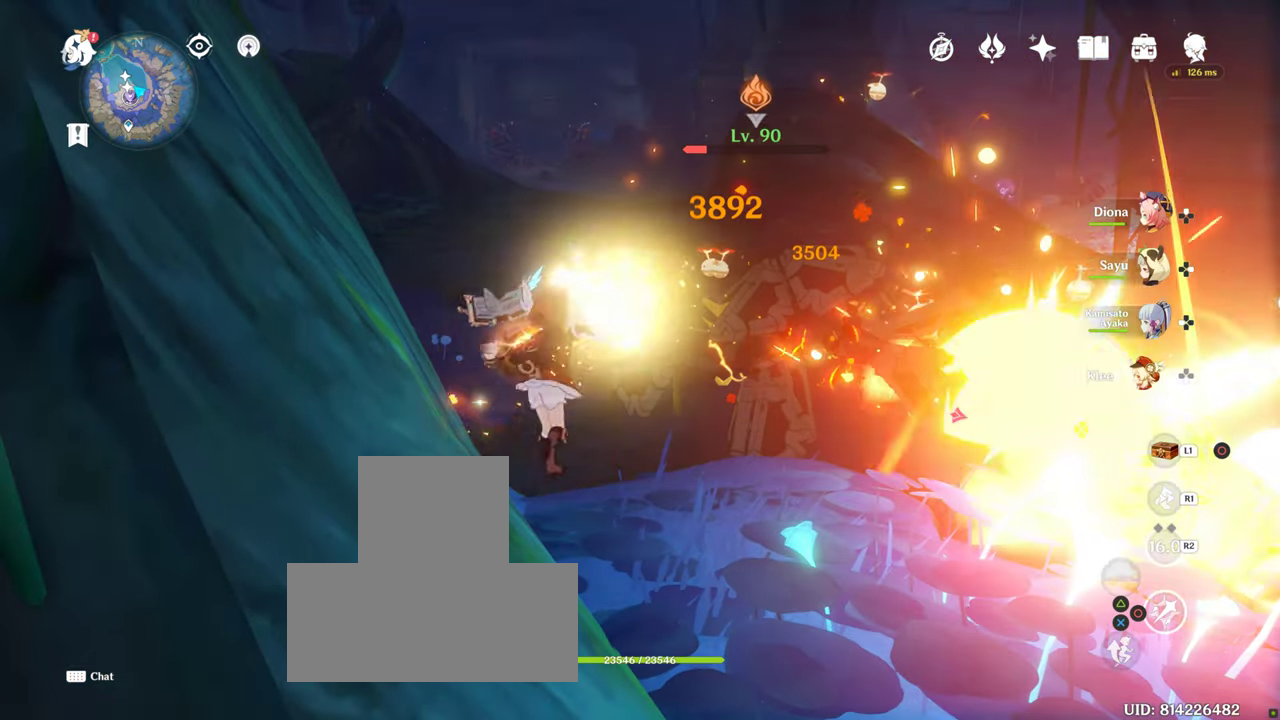
Gameplay with a controller (PlayStation layout); each line is a JSON object with the inputs held at the frame after it (dt_ms = milliseconds from this image to that frame). "events" lists button and stick changes between this image and that frame as [ms after this image, input, new state], when the widget could be followed in between. Not read: L3 R3.
{"dt_ms": 500, "buttons": [], "left_stick": "up", "right_stick": "center", "events": []}
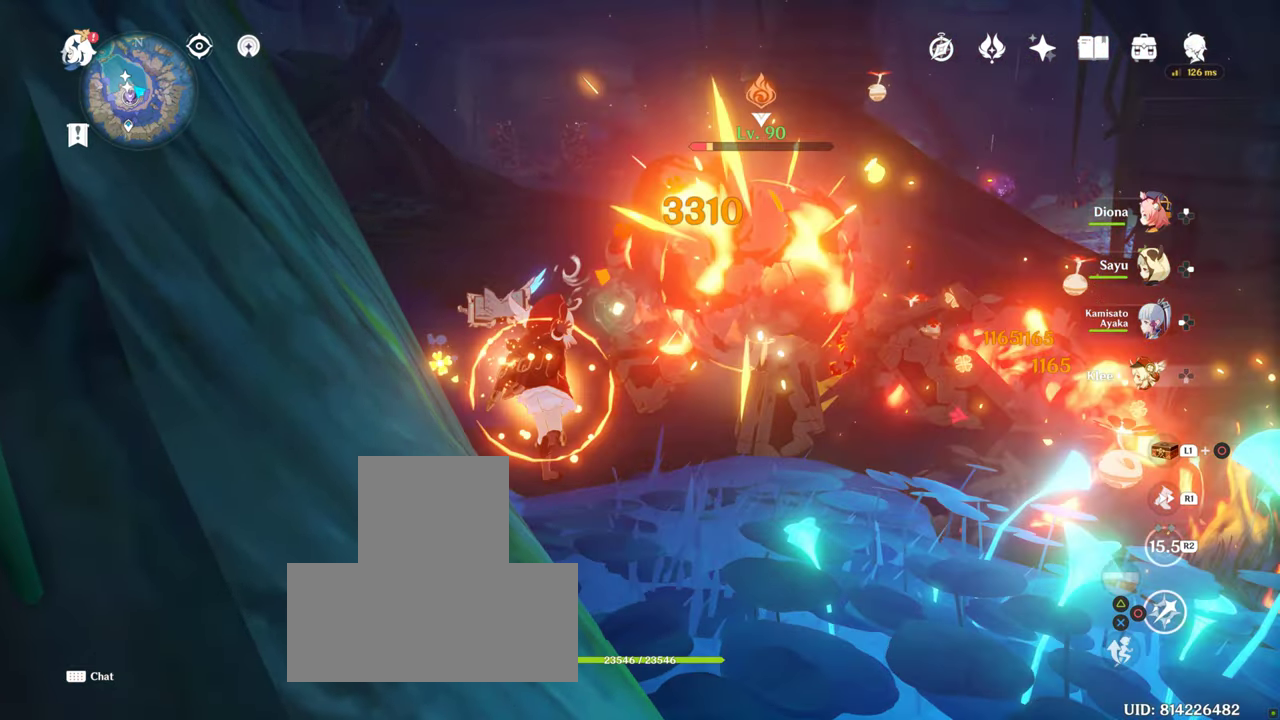
{"dt_ms": 500, "buttons": ["CIRCLE"], "left_stick": "up", "right_stick": "center", "events": [[216, "CIRCLE", "down"]]}
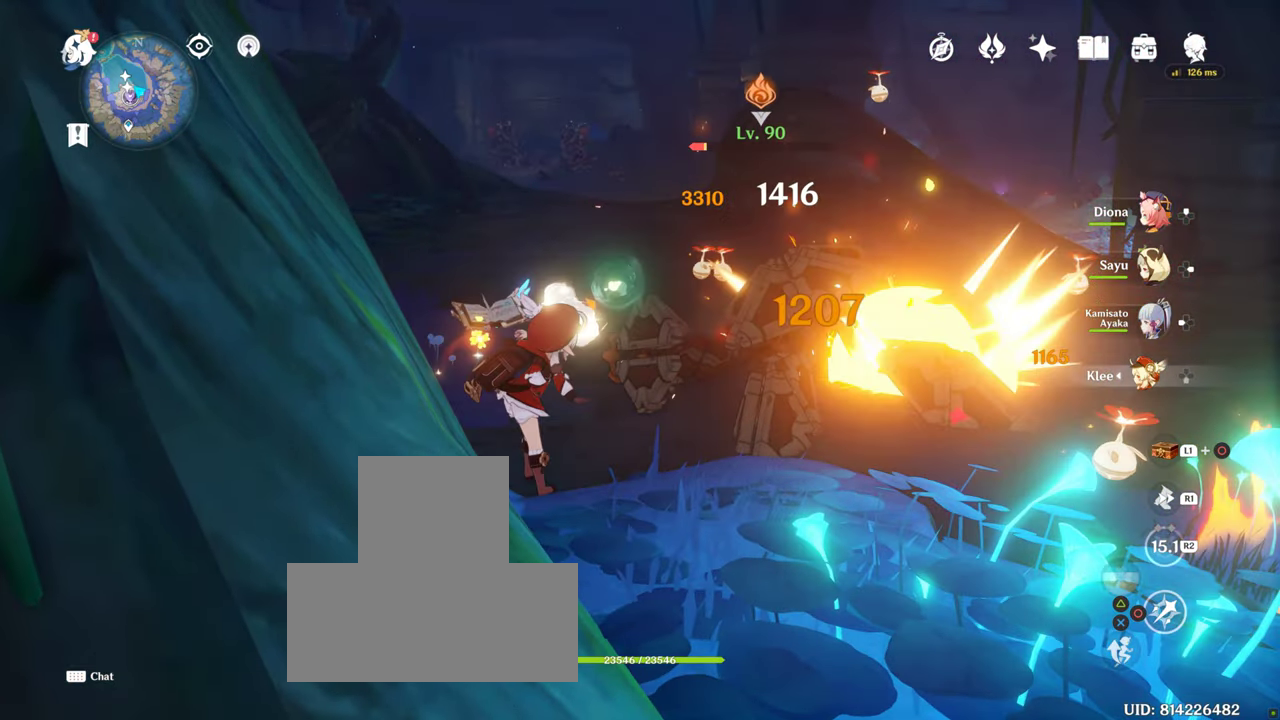
{"dt_ms": 500, "buttons": ["CIRCLE"], "left_stick": "up", "right_stick": "center", "events": [[233, "CIRCLE", "up"], [300, "CIRCLE", "down"]]}
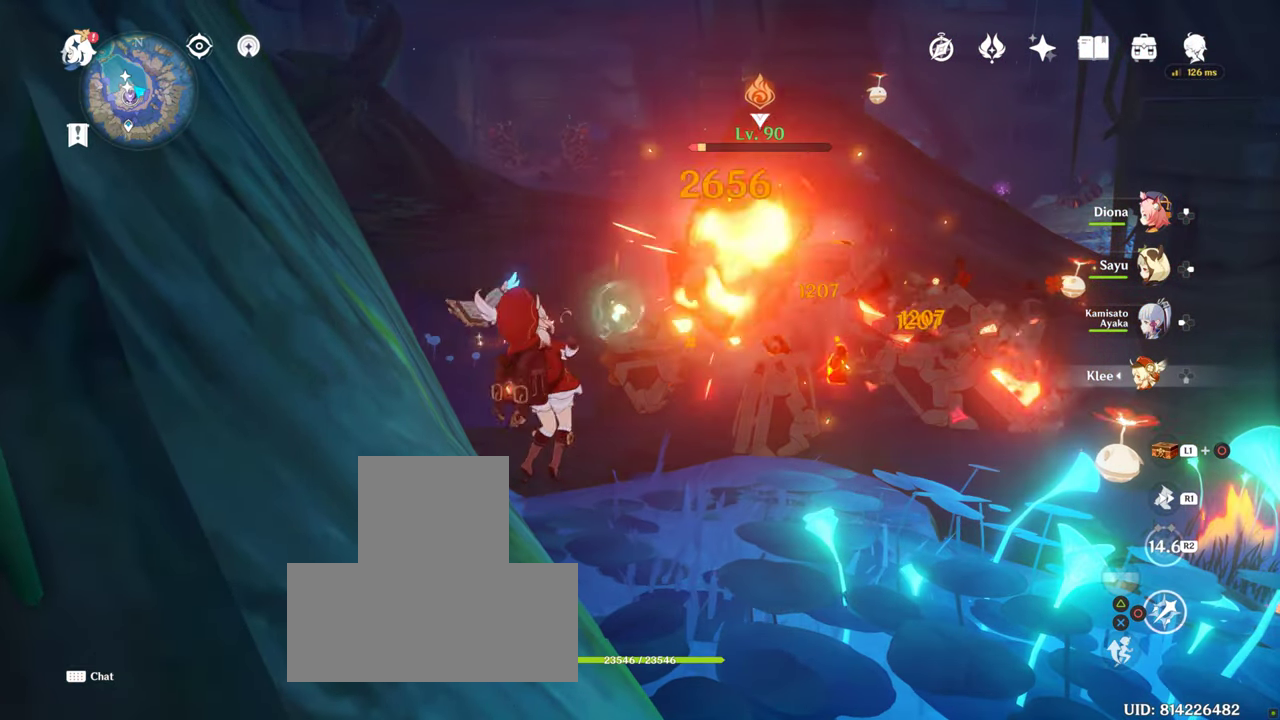
{"dt_ms": 500, "buttons": ["CIRCLE"], "left_stick": "up", "right_stick": "center", "events": []}
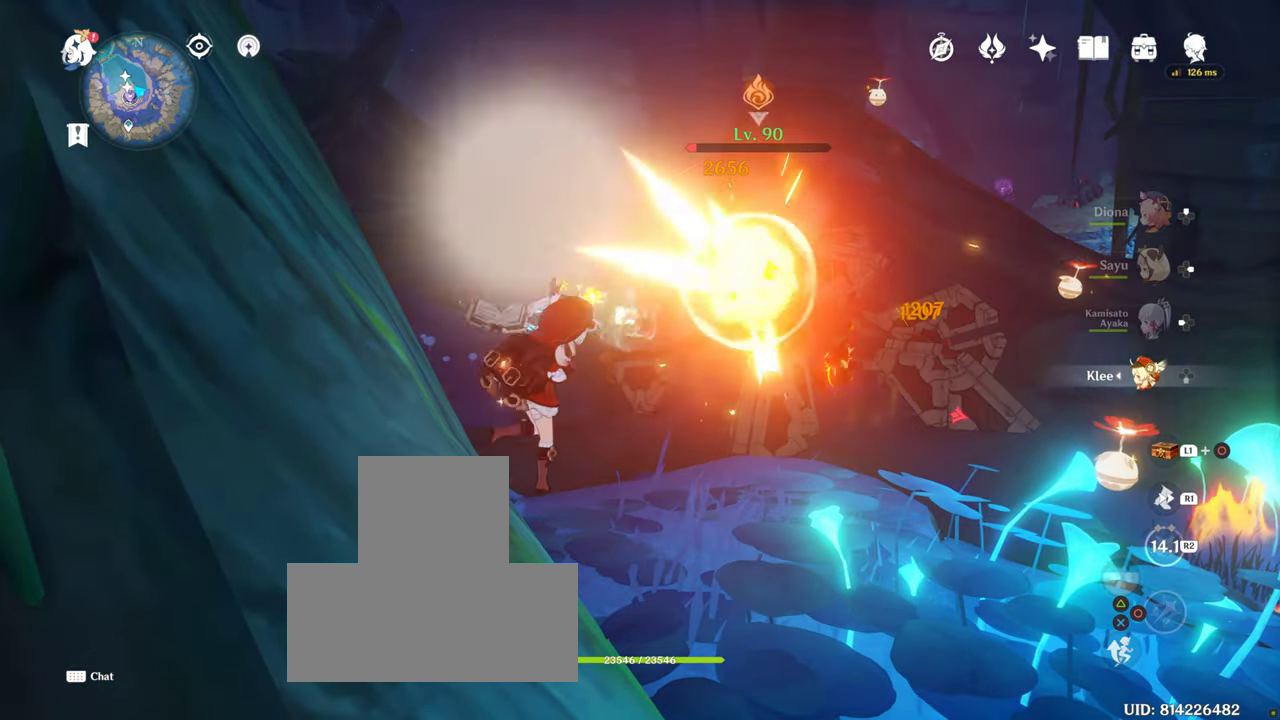
{"dt_ms": 500, "buttons": ["CIRCLE"], "left_stick": "up", "right_stick": "center", "events": []}
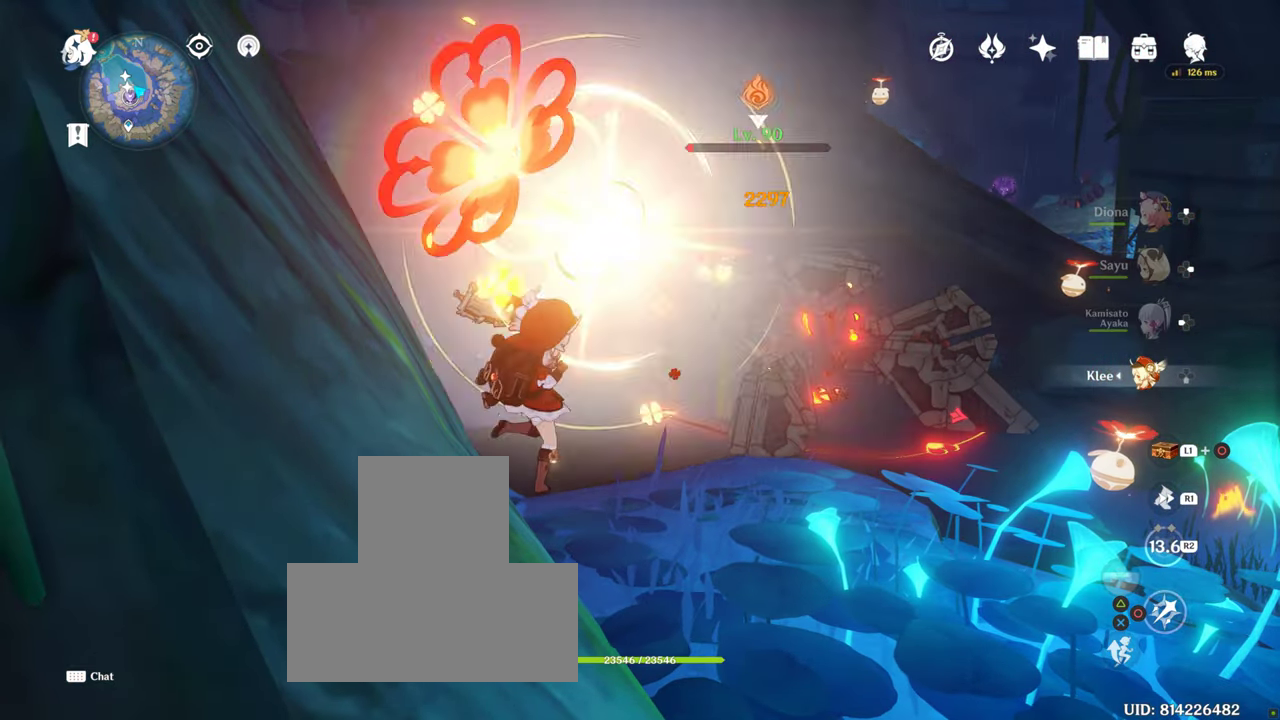
{"dt_ms": 500, "buttons": ["CIRCLE"], "left_stick": "up", "right_stick": "center", "events": []}
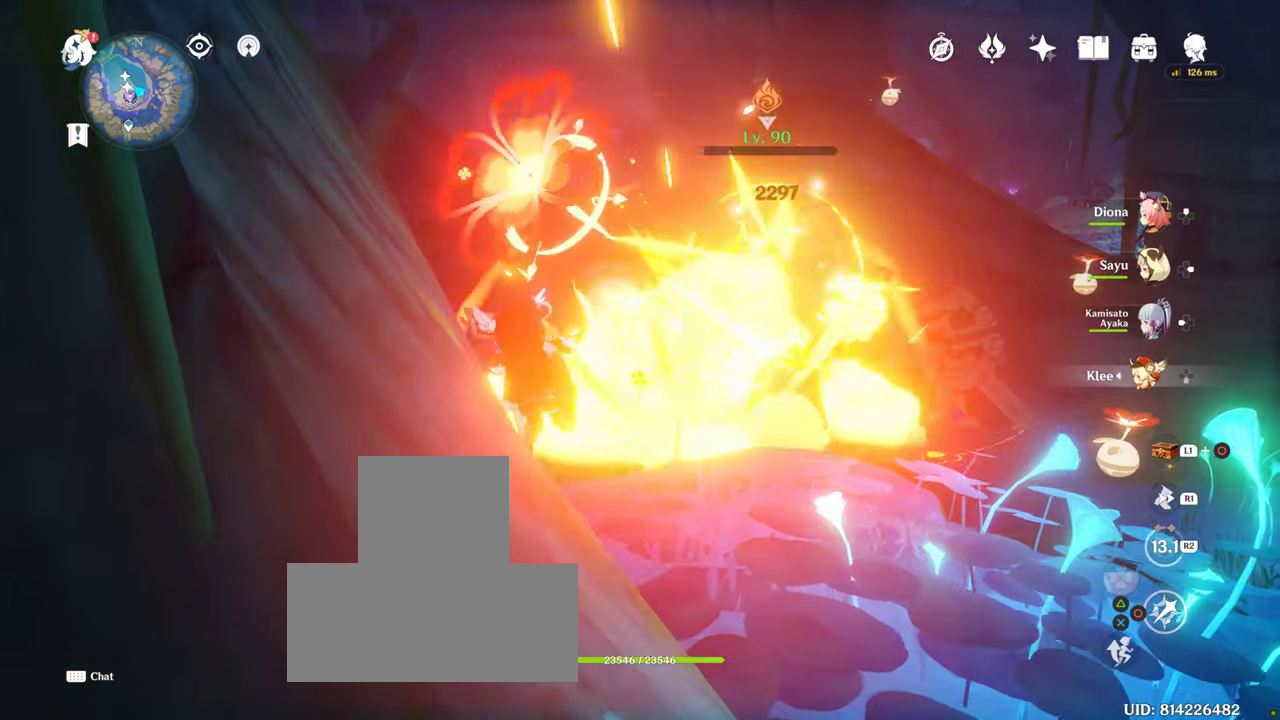
{"dt_ms": 500, "buttons": ["CIRCLE"], "left_stick": "up", "right_stick": "center", "events": [[183, "CIRCLE", "up"], [483, "CIRCLE", "down"]]}
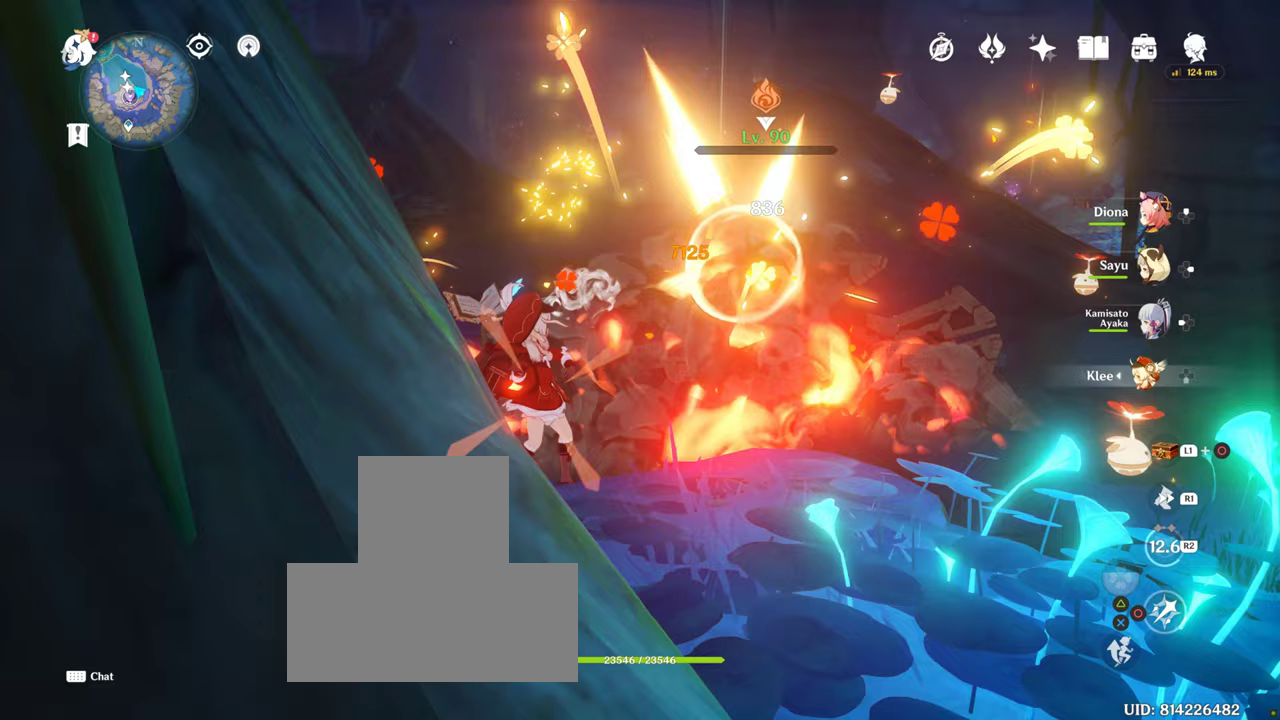
{"dt_ms": 500, "buttons": ["CIRCLE"], "left_stick": "up", "right_stick": "center"}
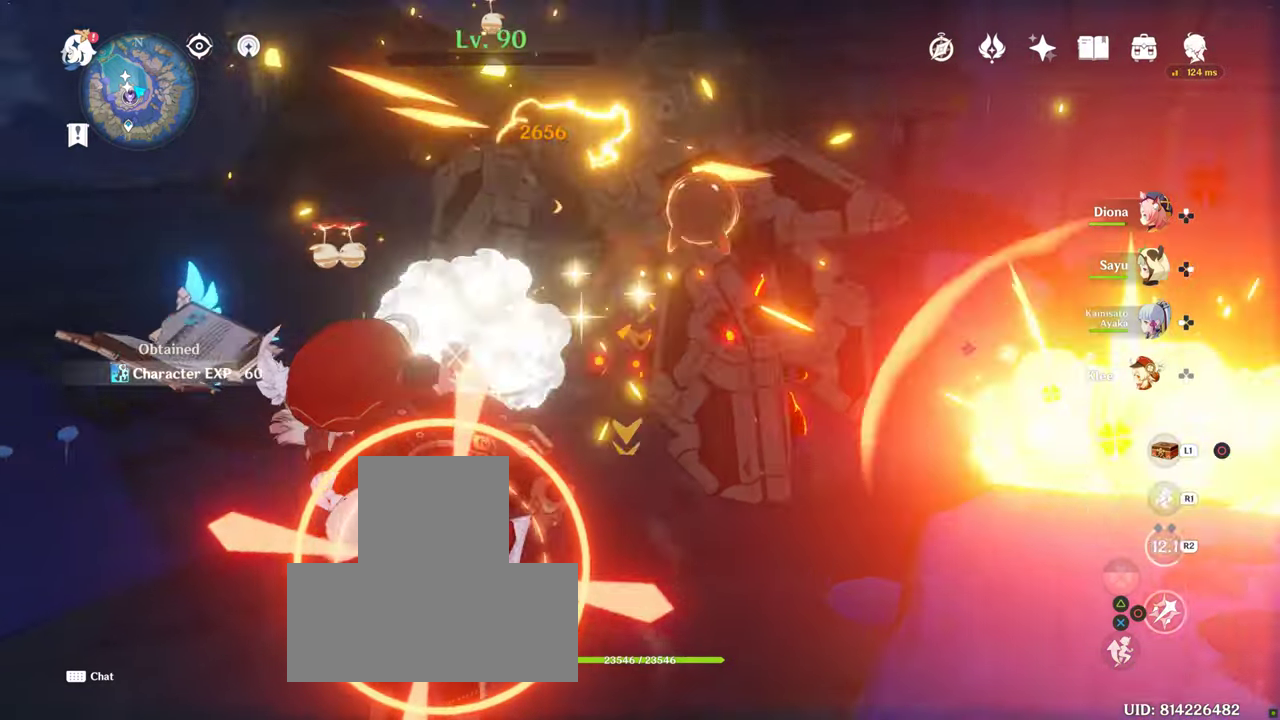
{"dt_ms": 500, "buttons": ["CIRCLE"], "left_stick": "center", "right_stick": "center", "events": [[450, "left_stick", "center"]]}
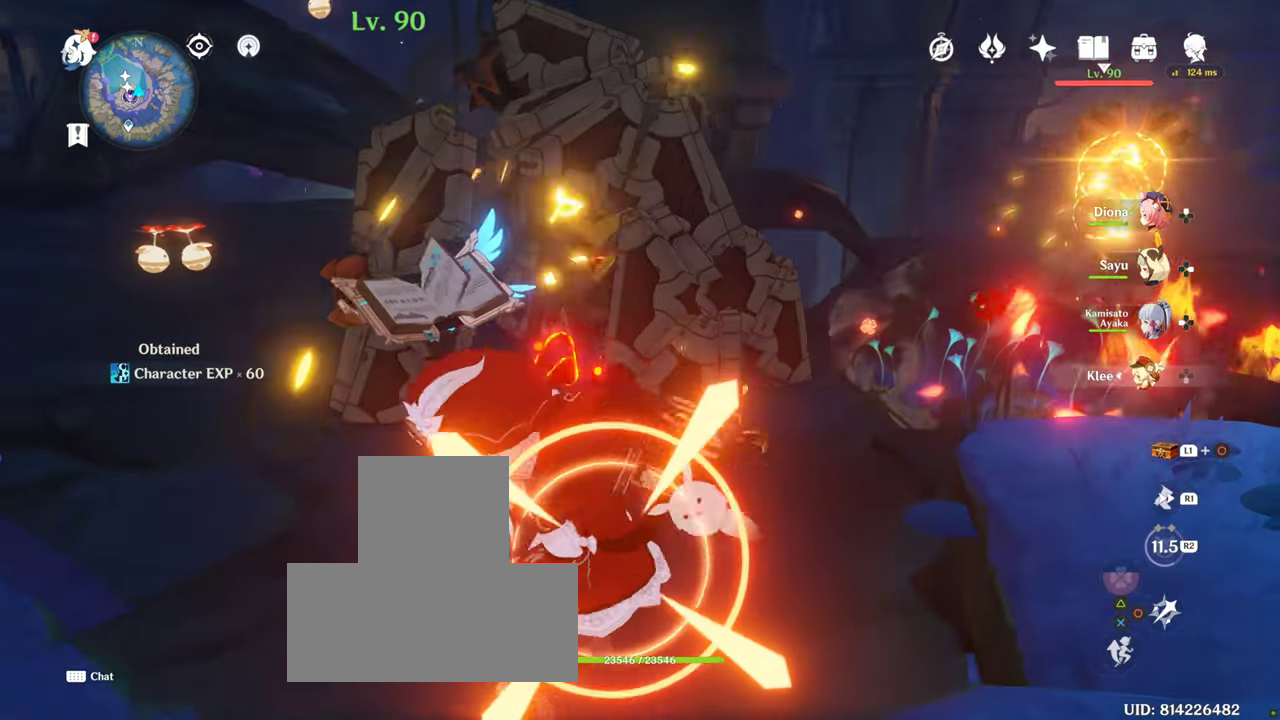
{"dt_ms": 500, "buttons": [], "left_stick": "left", "right_stick": "right", "events": [[267, "CIRCLE", "up"], [267, "left_stick", "left"], [300, "R1", "down"], [300, "right_stick", "right"], [383, "R1", "up"]]}
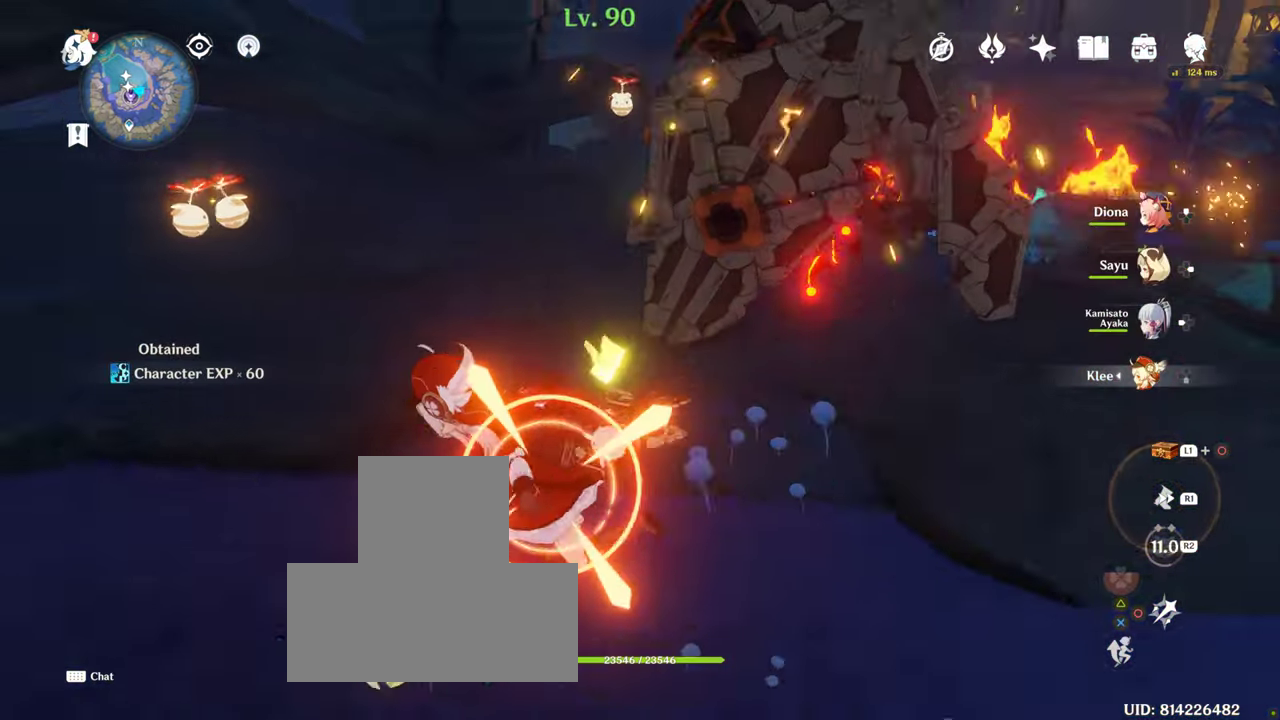
{"dt_ms": 500, "buttons": [], "left_stick": "up", "right_stick": "center"}
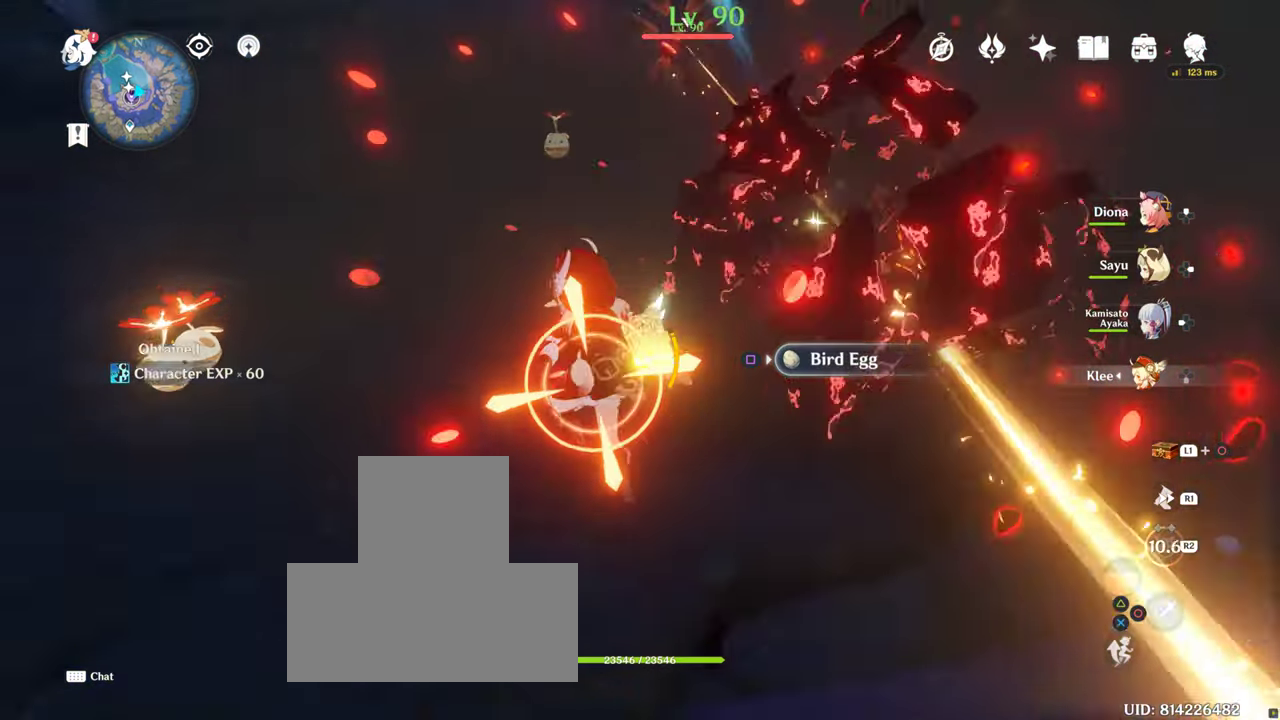
{"dt_ms": 500, "buttons": [], "left_stick": "up", "right_stick": "center", "events": []}
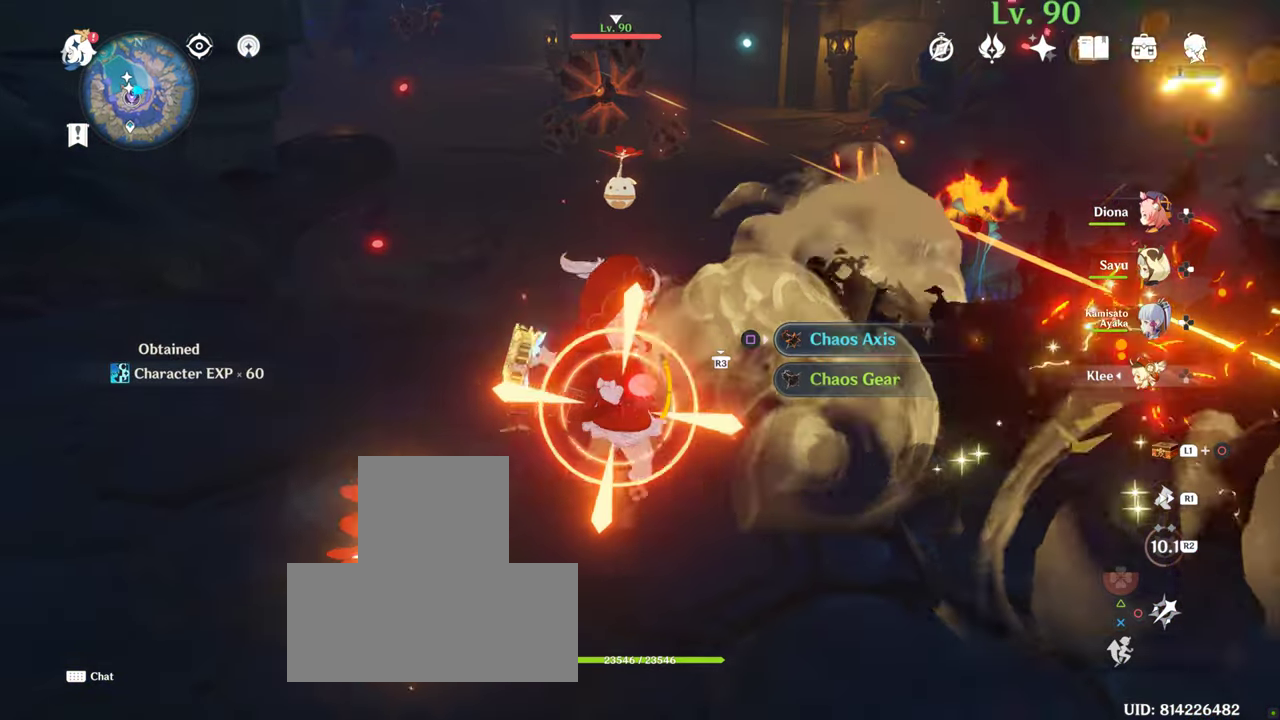
{"dt_ms": 500, "buttons": [], "left_stick": "down-right", "right_stick": "center", "events": [[167, "SQUARE", "down"], [167, "left_stick", "right"], [400, "SQUARE", "up"], [417, "left_stick", "down-right"]]}
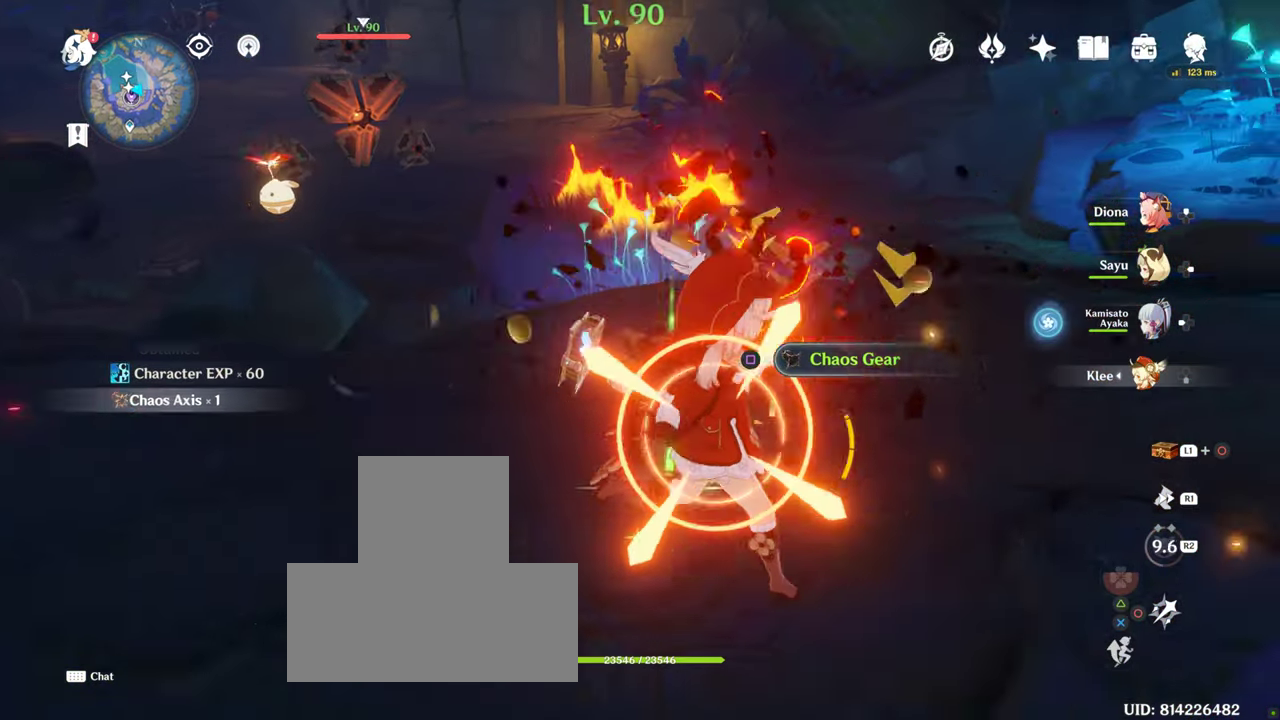
{"dt_ms": 500, "buttons": [], "left_stick": "up", "right_stick": "center", "events": [[33, "SQUARE", "down"], [67, "left_stick", "up"], [133, "SQUARE", "up"]]}
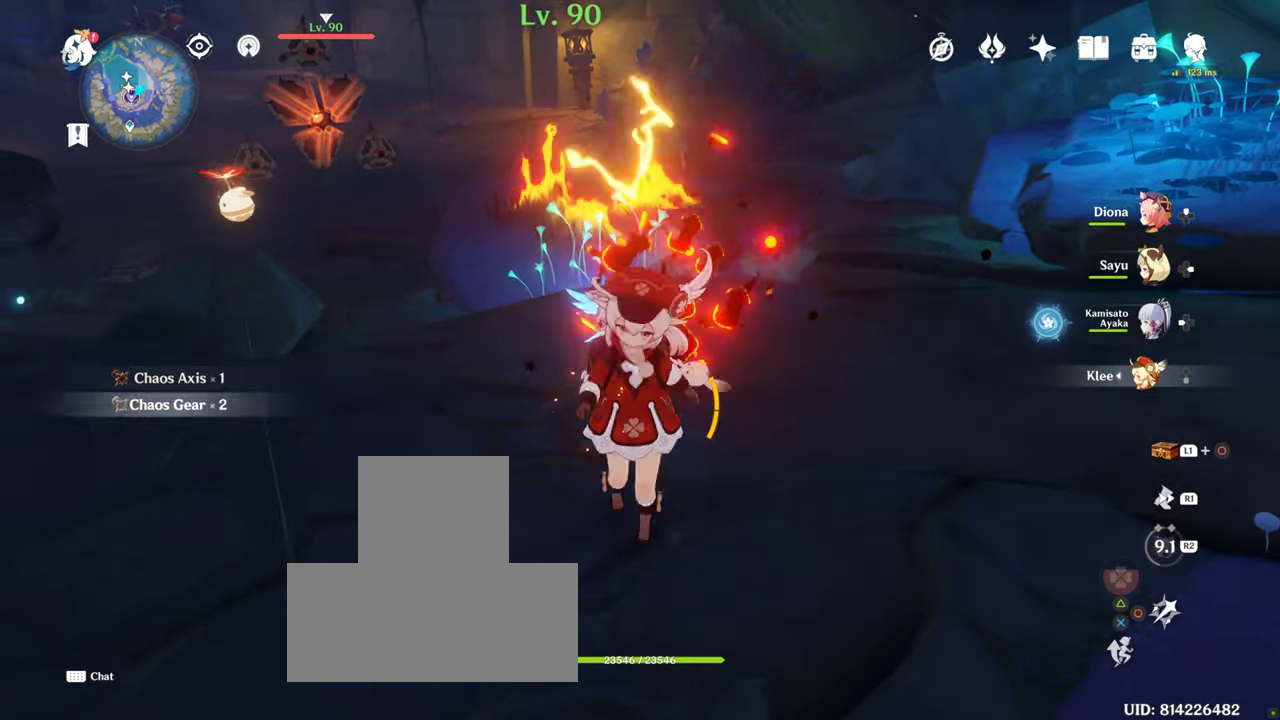
{"dt_ms": 500, "buttons": [], "left_stick": "up", "right_stick": "center", "events": [[283, "SQUARE", "down"], [300, "SQUARE", "up"]]}
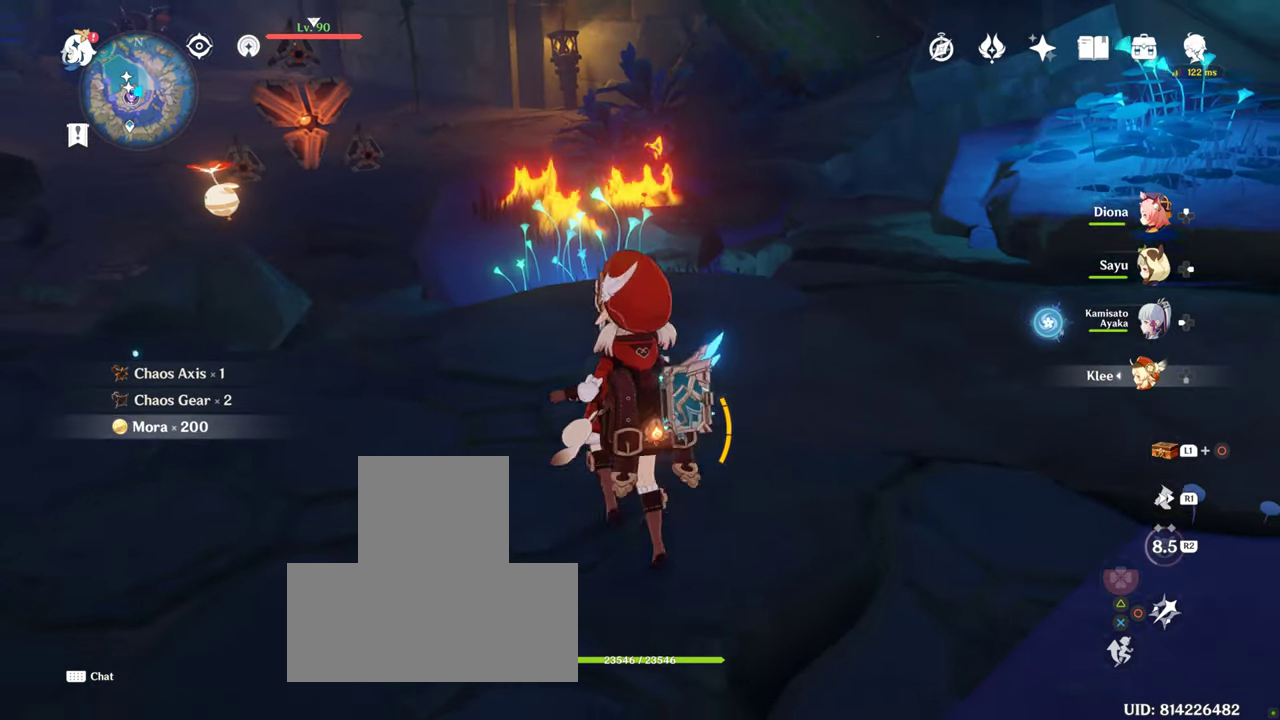
{"dt_ms": 500, "buttons": [], "left_stick": "up", "right_stick": "center", "events": []}
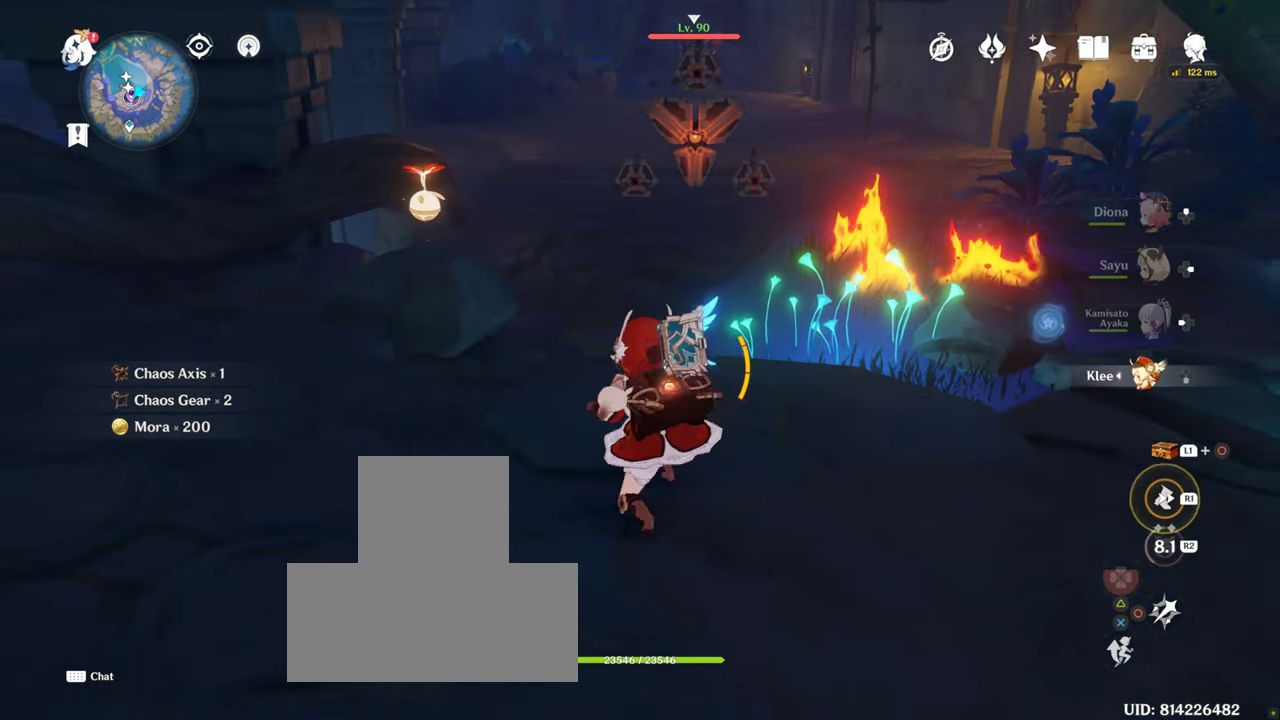
{"dt_ms": 500, "buttons": [], "left_stick": "up", "right_stick": "center", "events": []}
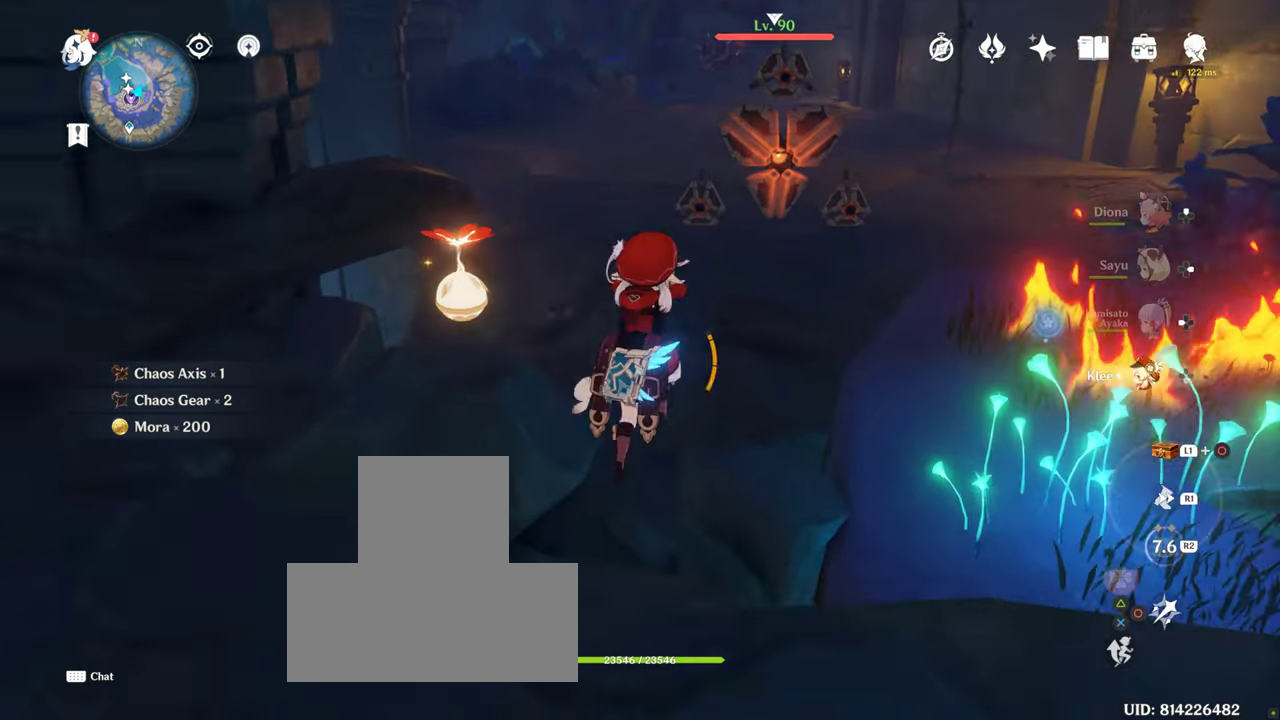
{"dt_ms": 1000, "buttons": [], "left_stick": "up-right", "right_stick": "center"}
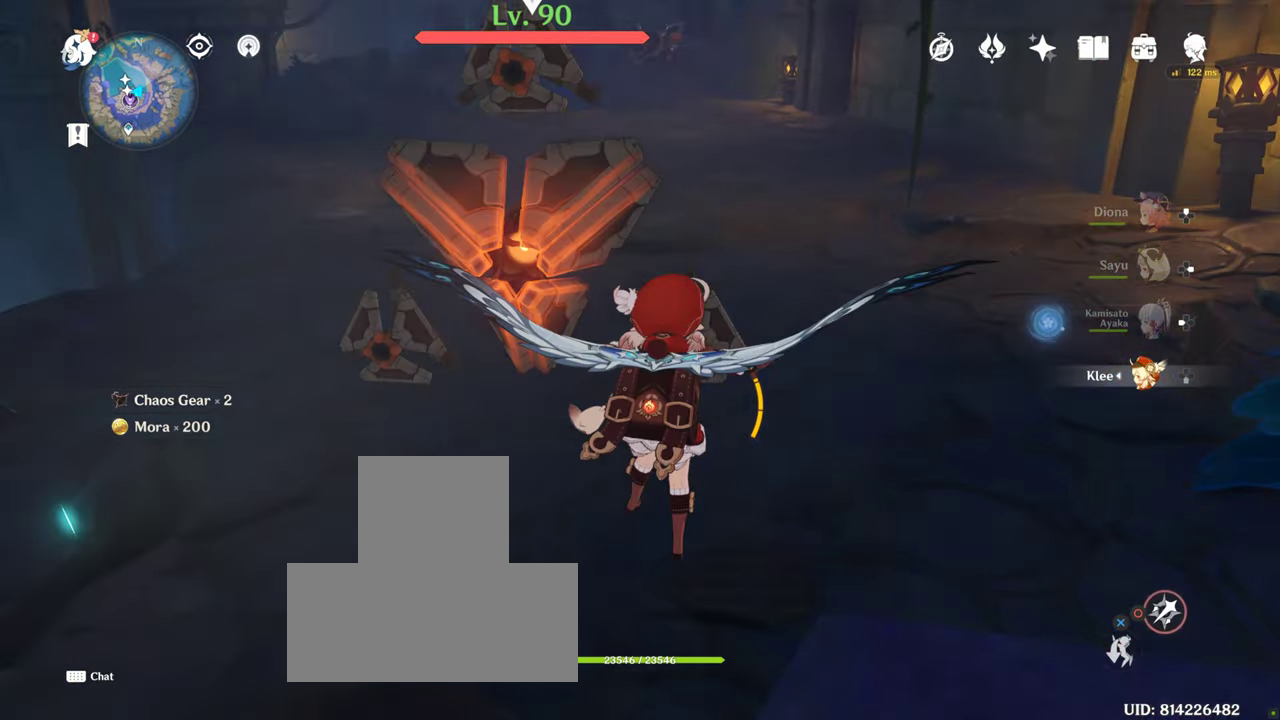
{"dt_ms": 500, "buttons": [], "left_stick": "up-right", "right_stick": "left", "events": [[400, "right_stick", "left"]]}
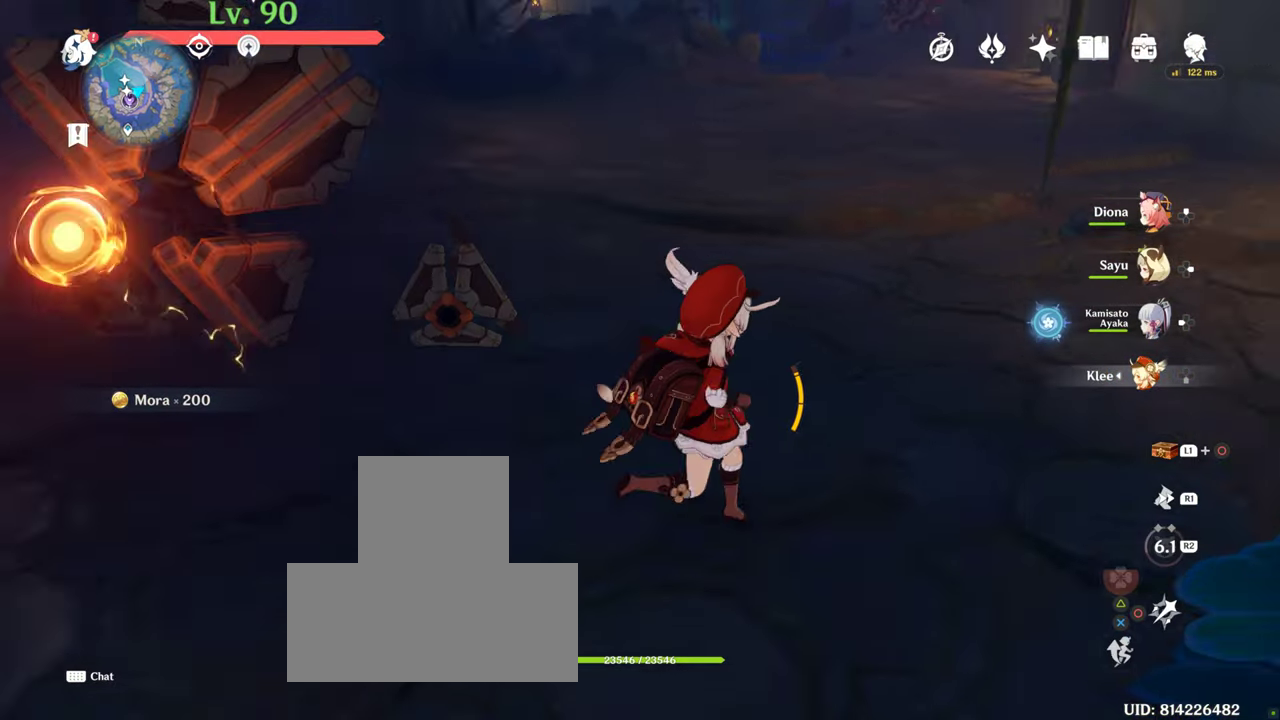
{"dt_ms": 500, "buttons": [], "left_stick": "up-right", "right_stick": "left", "events": []}
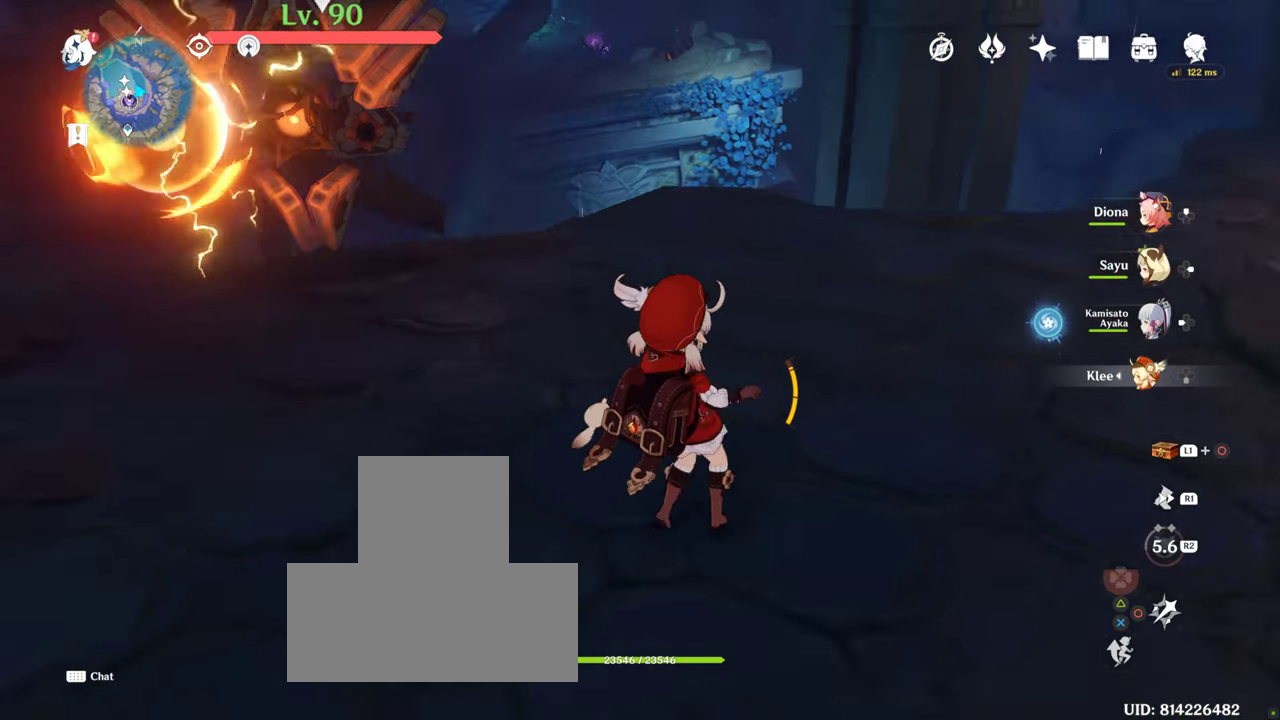
{"dt_ms": 500, "buttons": [], "left_stick": "up", "right_stick": "center", "events": [[400, "left_stick", "up"], [484, "right_stick", "center"]]}
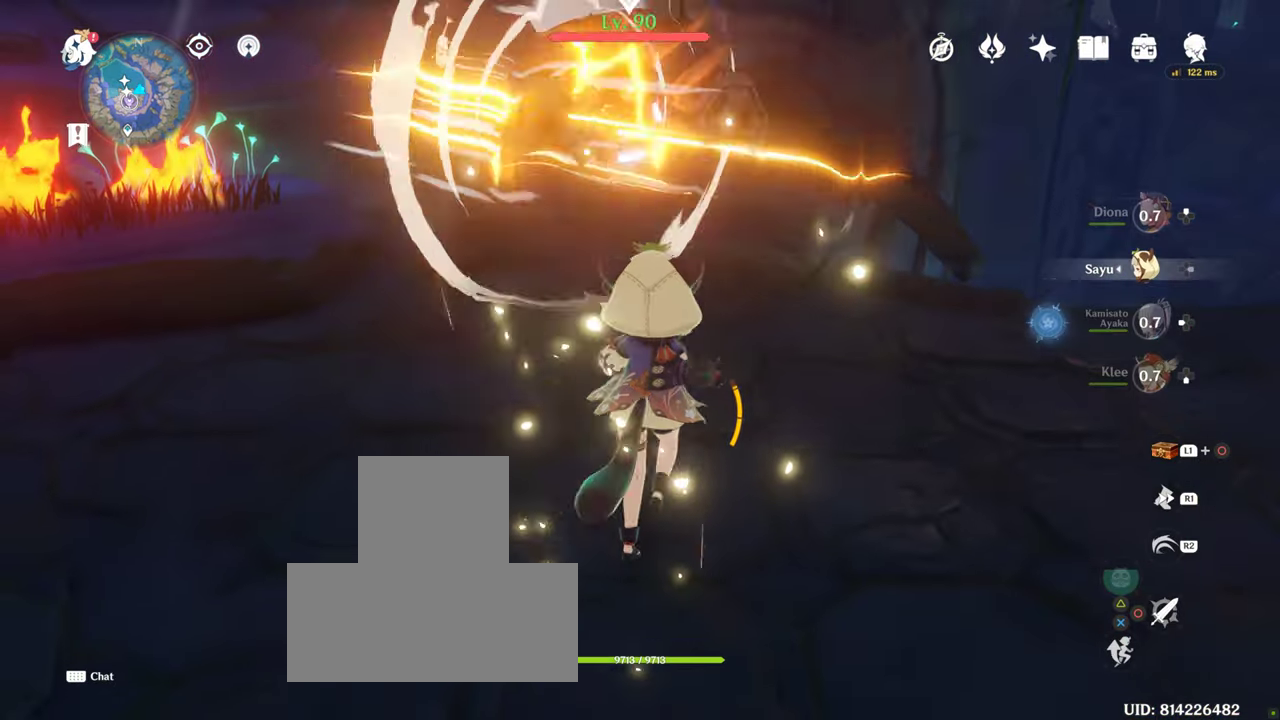
{"dt_ms": 500, "buttons": ["R2"], "left_stick": "up", "right_stick": "center", "events": [[34, "R2", "down"], [100, "R1", "down"], [400, "R1", "up"]]}
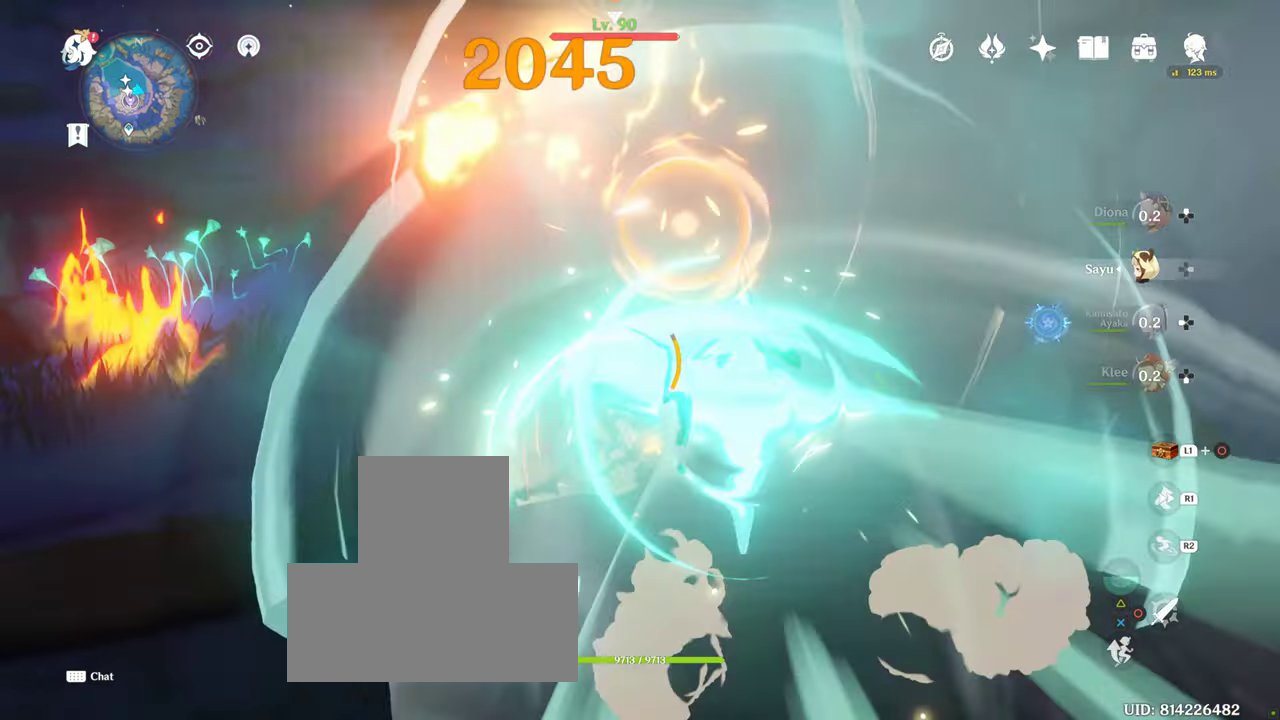
{"dt_ms": 500, "buttons": [], "left_stick": "down", "right_stick": "center", "events": [[34, "R1", "down"], [334, "R1", "up"], [434, "R2", "up"], [434, "left_stick", "down"]]}